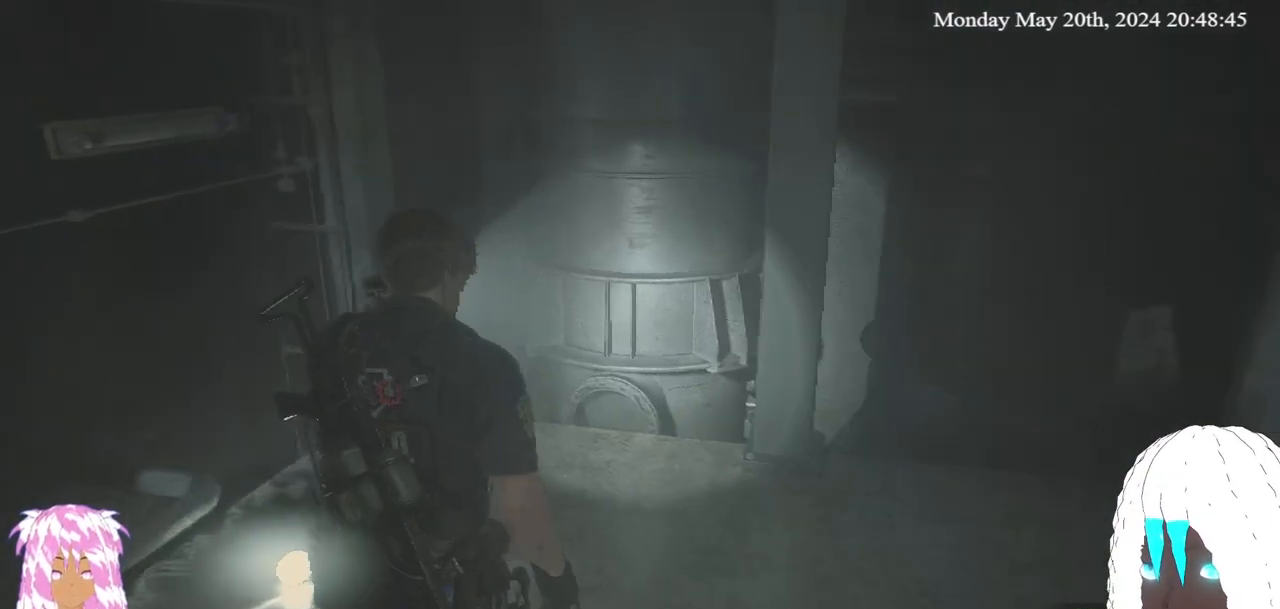
Gameplay with a controller (PlayStation layout); each line is a JSON object with the inputs held at the frame after it. "events" lists button and stick changes between this image and that frame as [ms after this image, input, new state], when the widget could be followed in between. Not read: R3.
{"buttons": [], "left_stick": "up-right", "right_stick": "center", "events": [[300, "left_stick", "center"], [383, "right_stick", "center"], [467, "left_stick", "up-right"]]}
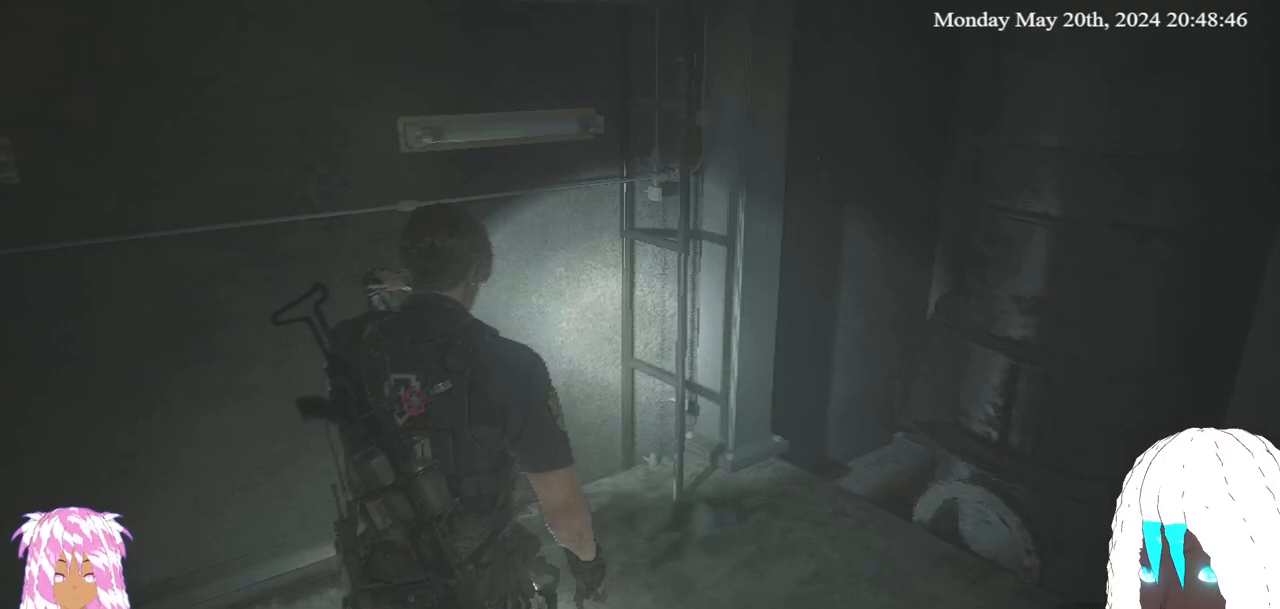
{"buttons": [], "left_stick": "up", "right_stick": "right", "events": [[17, "right_stick", "right"], [450, "left_stick", "up"]]}
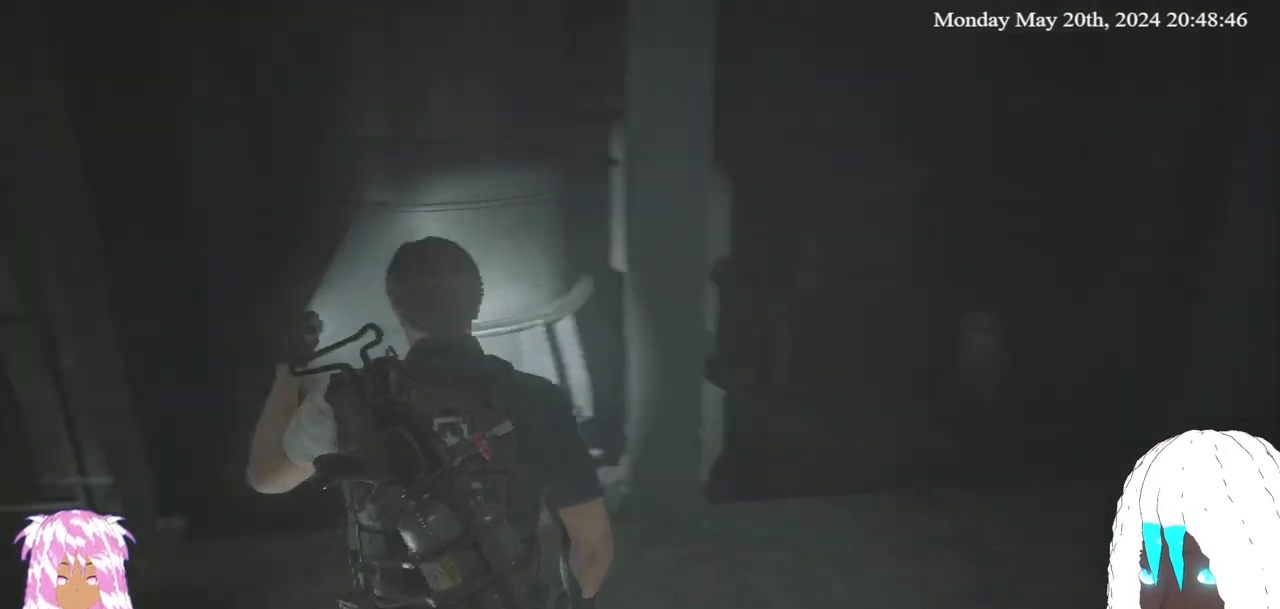
{"buttons": [], "left_stick": "up", "right_stick": "center", "events": [[317, "right_stick", "center"]]}
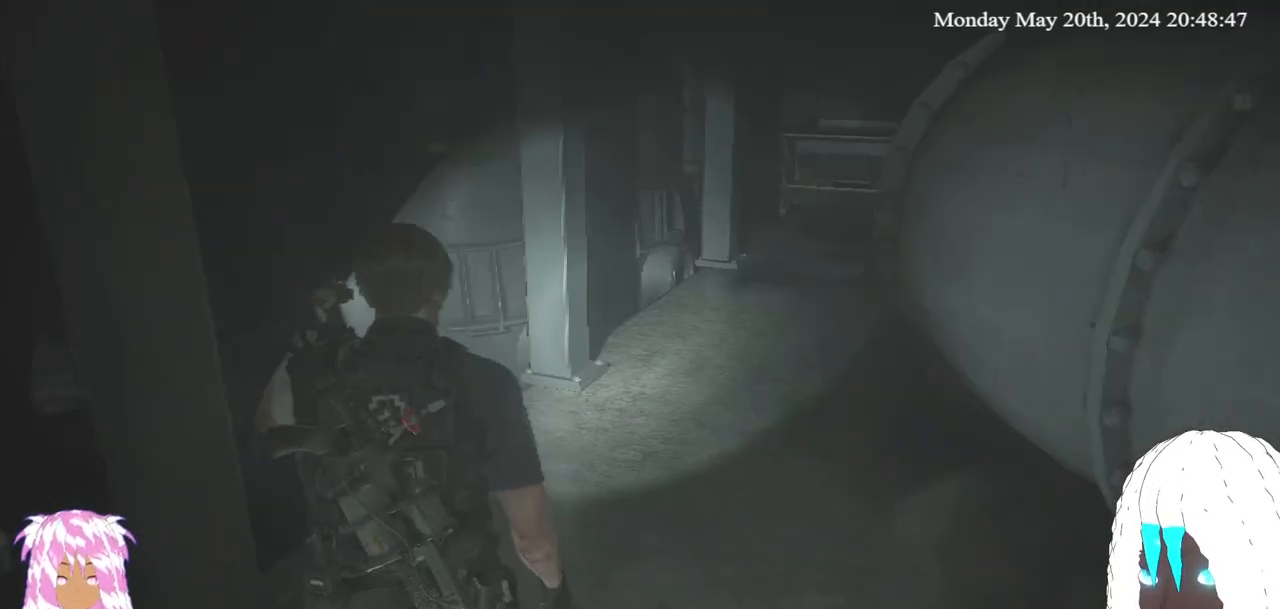
{"buttons": [], "left_stick": "center", "right_stick": "center", "events": [[67, "right_stick", "down-right"], [317, "right_stick", "center"], [400, "left_stick", "center"]]}
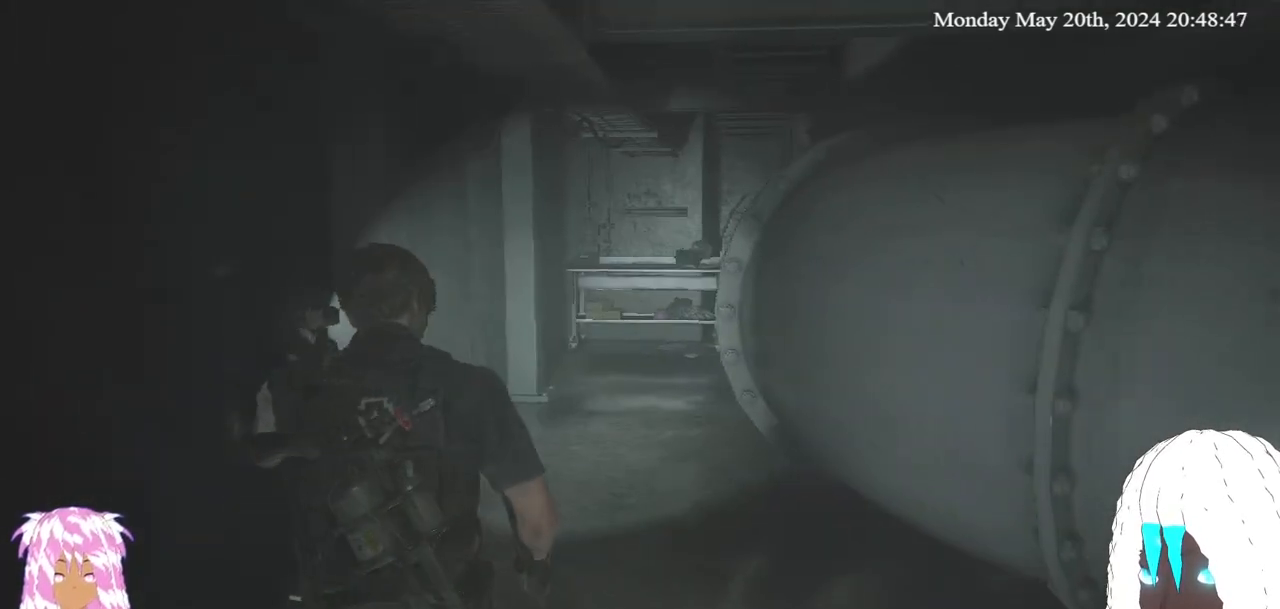
{"buttons": ["SELECT"], "left_stick": "center", "right_stick": "center", "events": [[450, "SELECT", "down"]]}
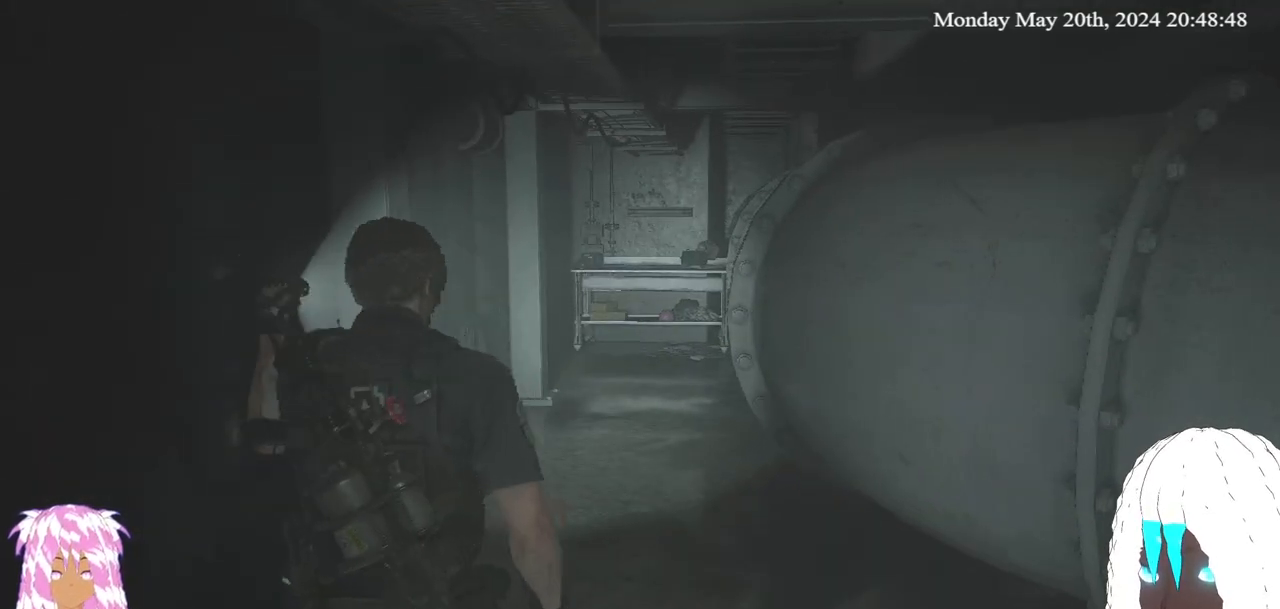
{"buttons": [], "left_stick": "center", "right_stick": "center", "events": [[83, "SELECT", "up"]]}
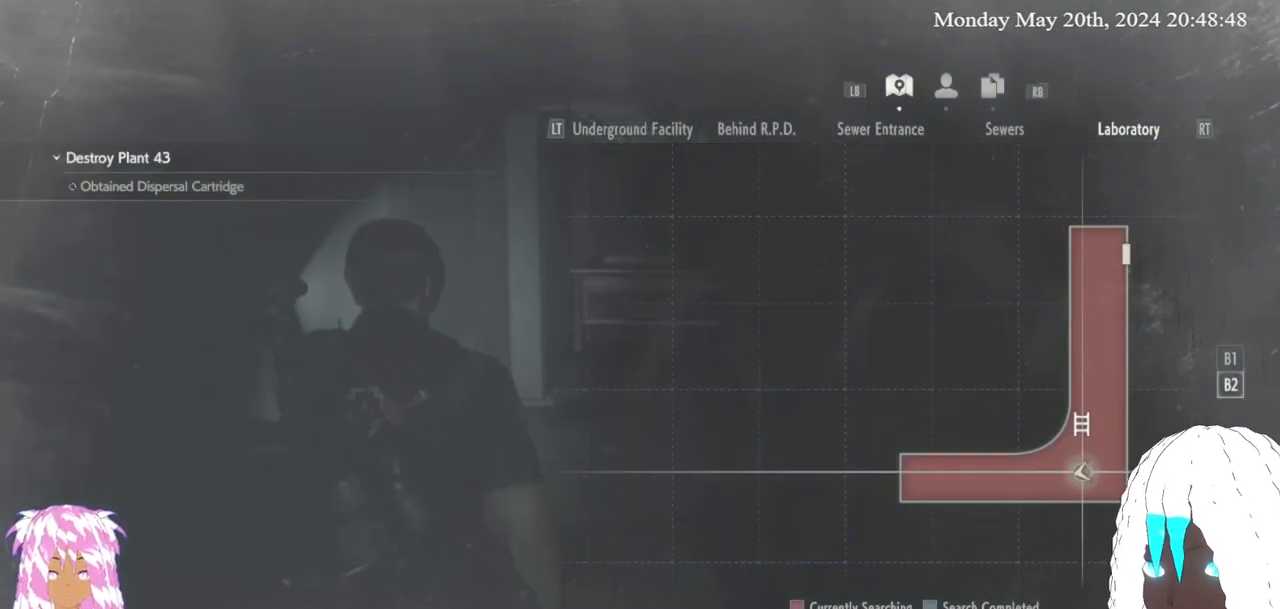
{"buttons": [], "left_stick": "up-right", "right_stick": "center", "events": [[250, "SELECT", "down"], [383, "SELECT", "up"], [500, "left_stick", "up-right"]]}
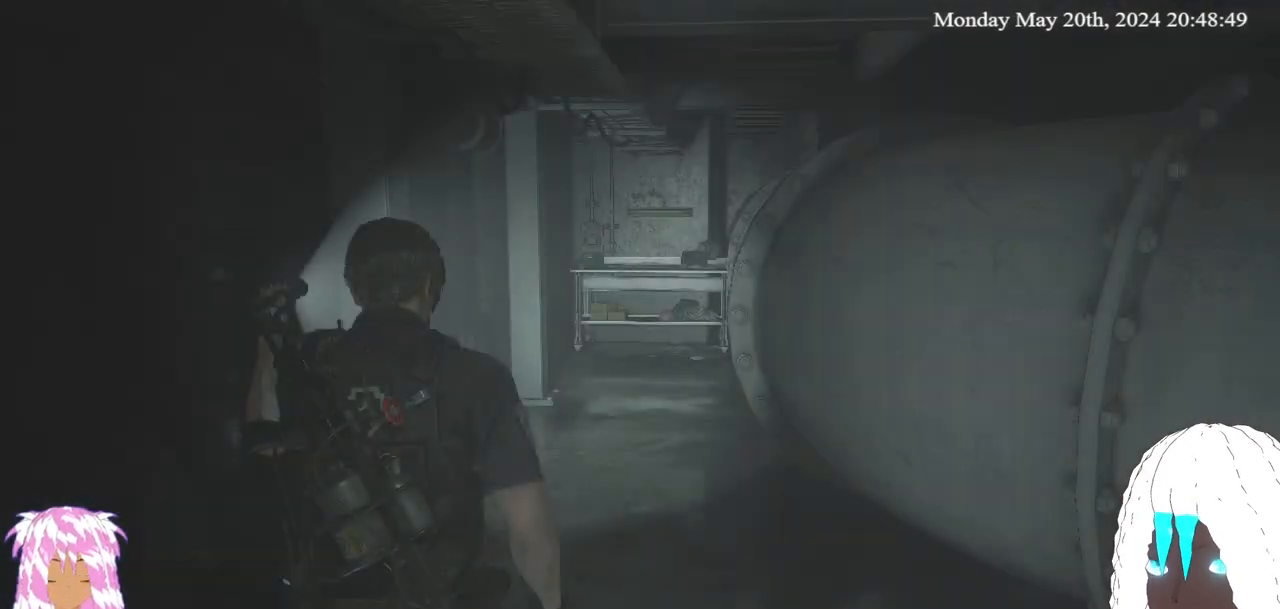
{"buttons": [], "left_stick": "up", "right_stick": "center", "events": [[50, "left_stick", "up"], [100, "L3", "down"], [317, "L3", "up"]]}
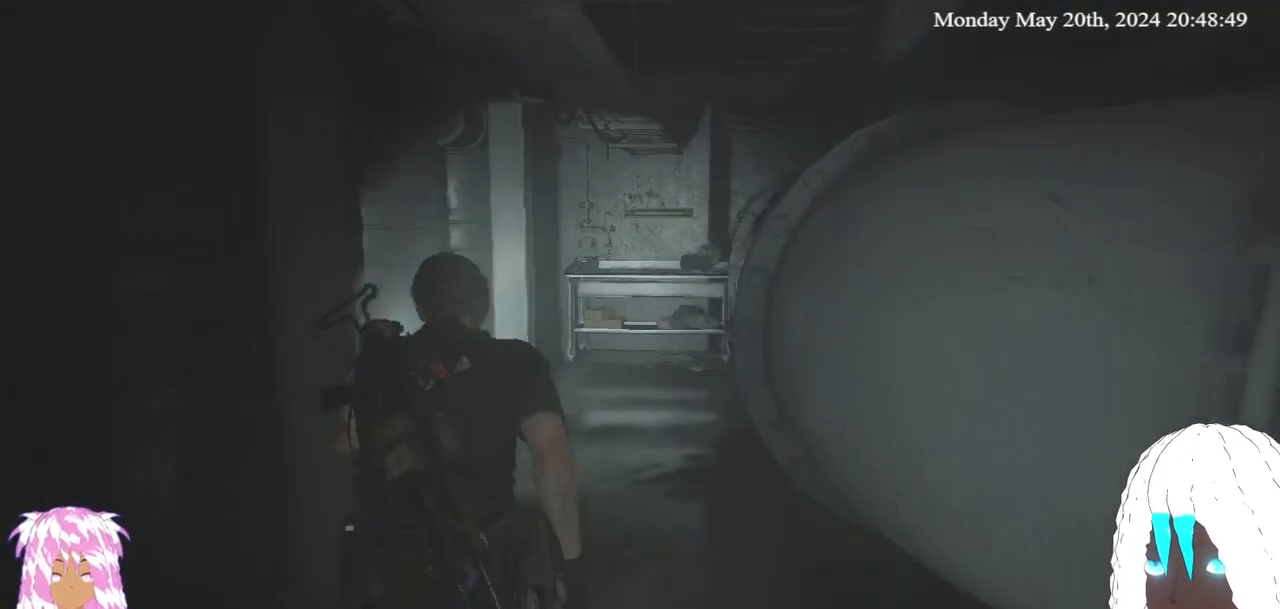
{"buttons": [], "left_stick": "up", "right_stick": "center", "events": [[83, "right_stick", "up"], [217, "right_stick", "center"]]}
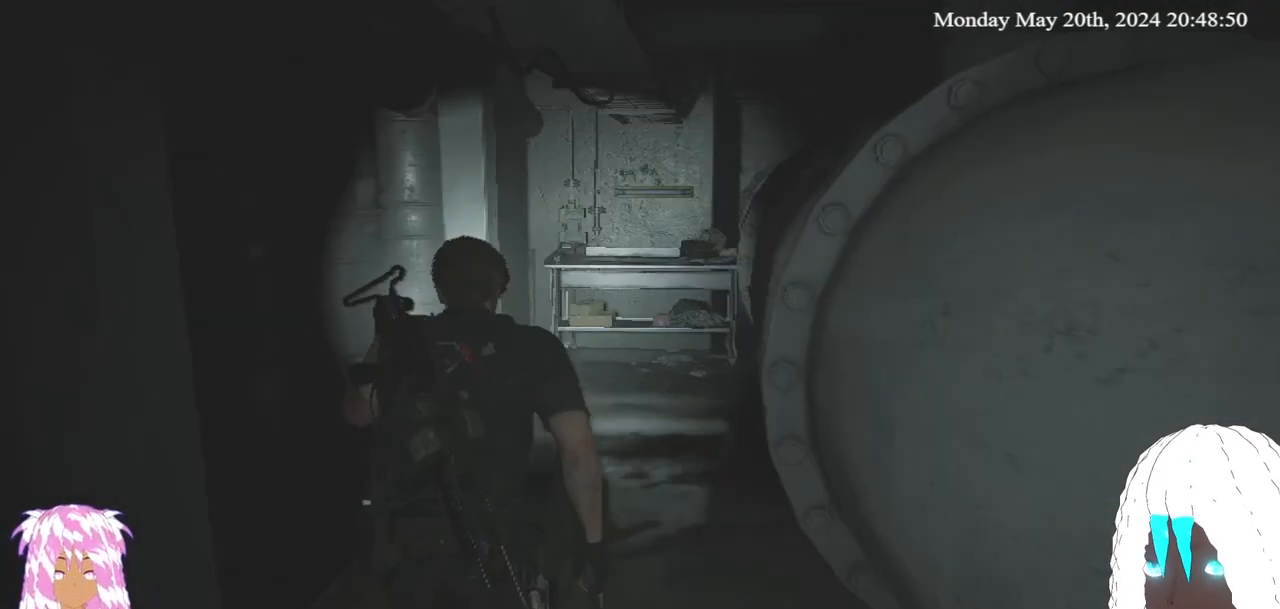
{"buttons": [], "left_stick": "up", "right_stick": "center", "events": [[17, "right_stick", "up"], [200, "right_stick", "center"]]}
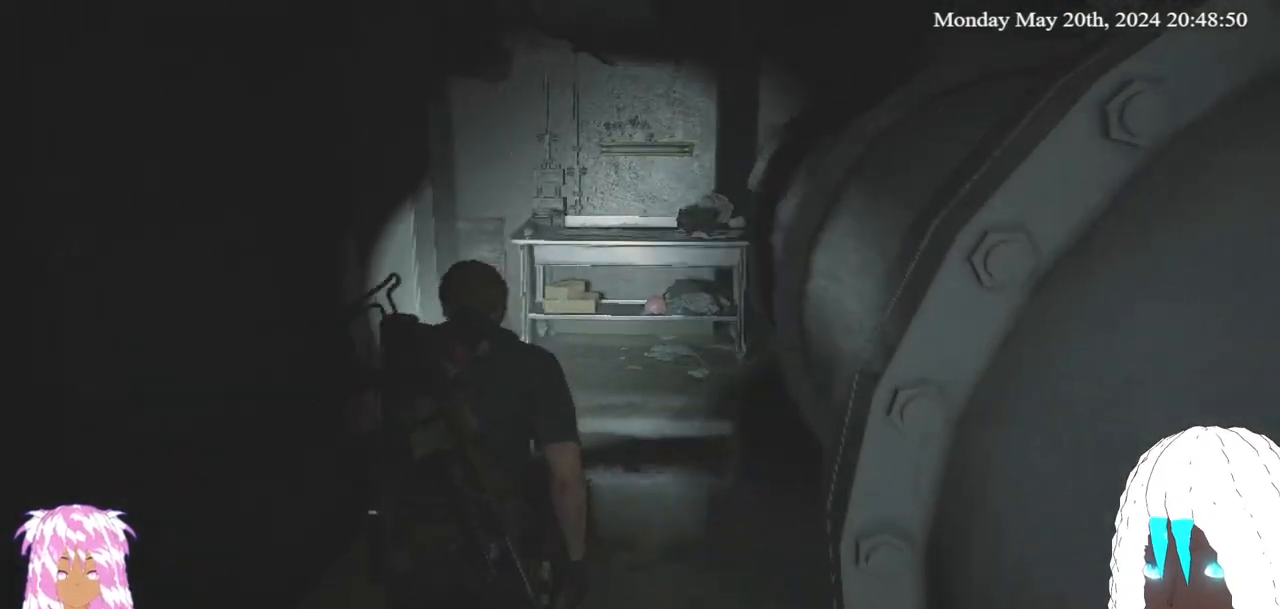
{"buttons": [], "left_stick": "up", "right_stick": "center", "events": []}
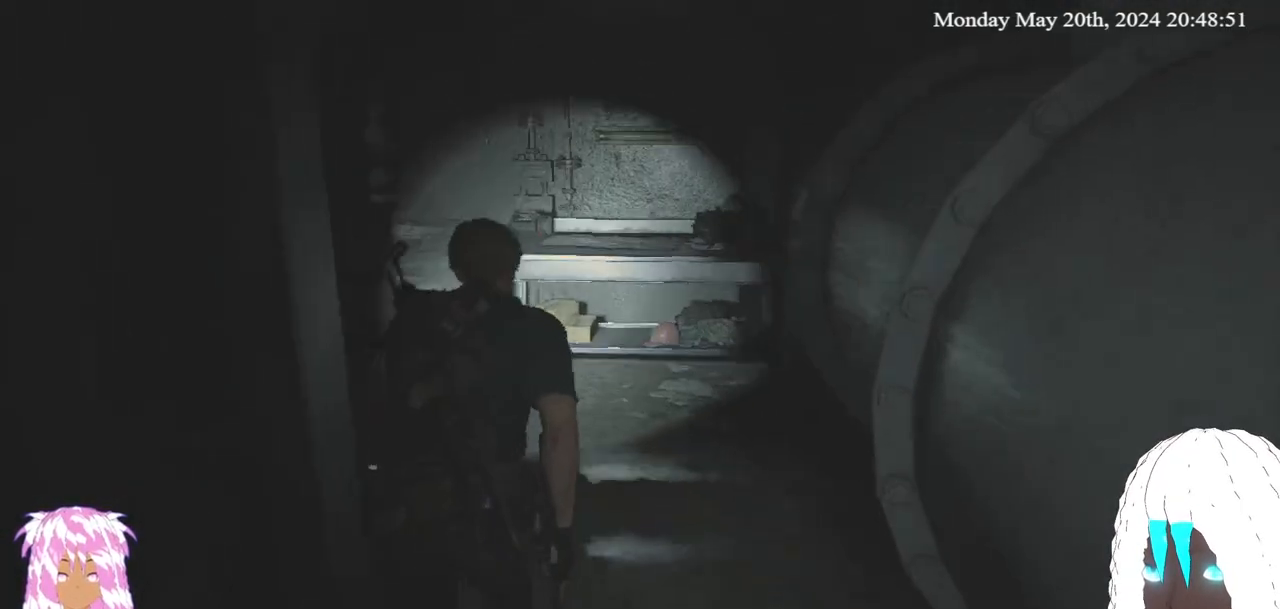
{"buttons": [], "left_stick": "up", "right_stick": "up-left", "events": [[83, "right_stick", "up-left"]]}
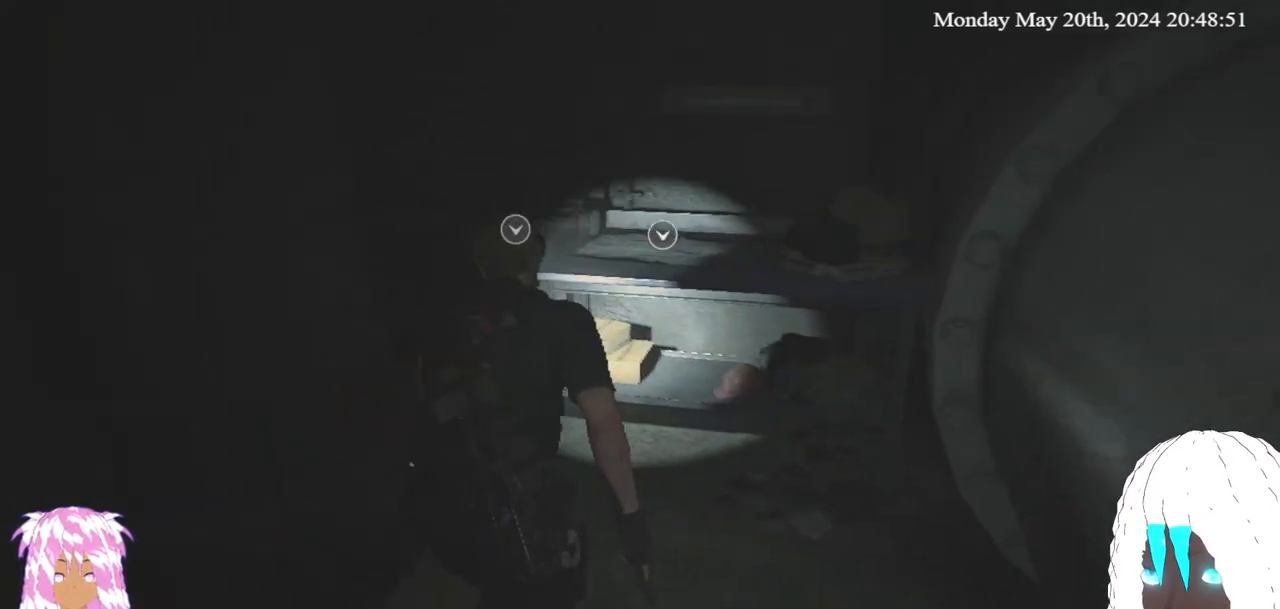
{"buttons": [], "left_stick": "center", "right_stick": "left", "events": [[83, "left_stick", "up-right"], [233, "left_stick", "center"], [350, "right_stick", "left"]]}
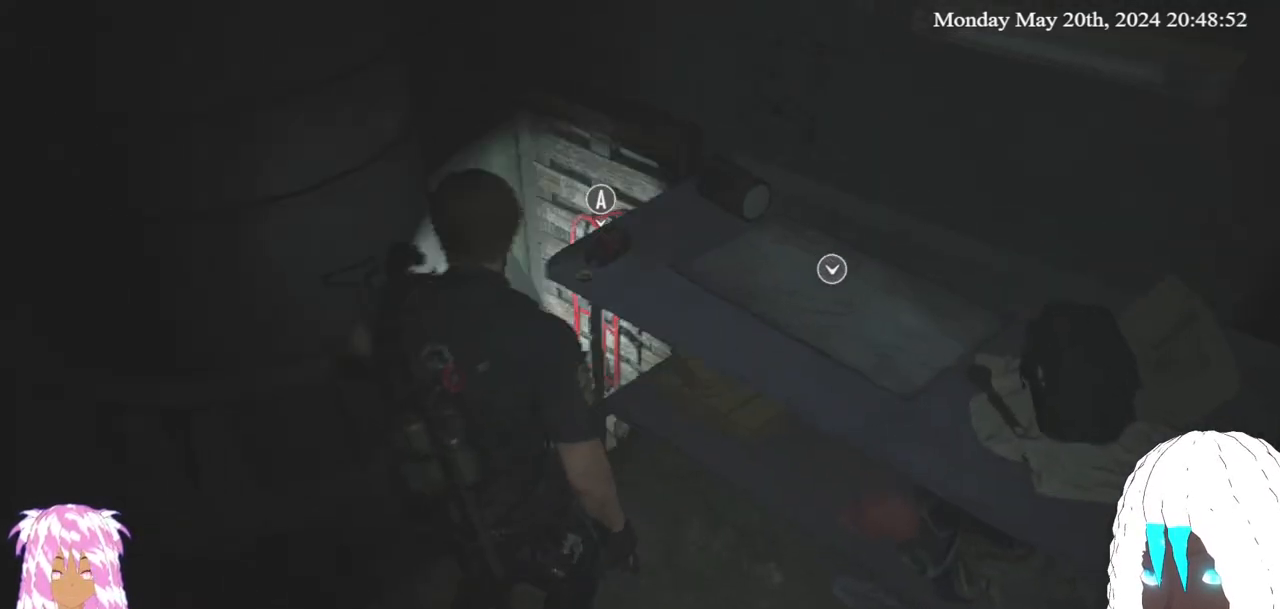
{"buttons": [], "left_stick": "up-right", "right_stick": "center", "events": [[233, "right_stick", "center"], [317, "left_stick", "up-right"]]}
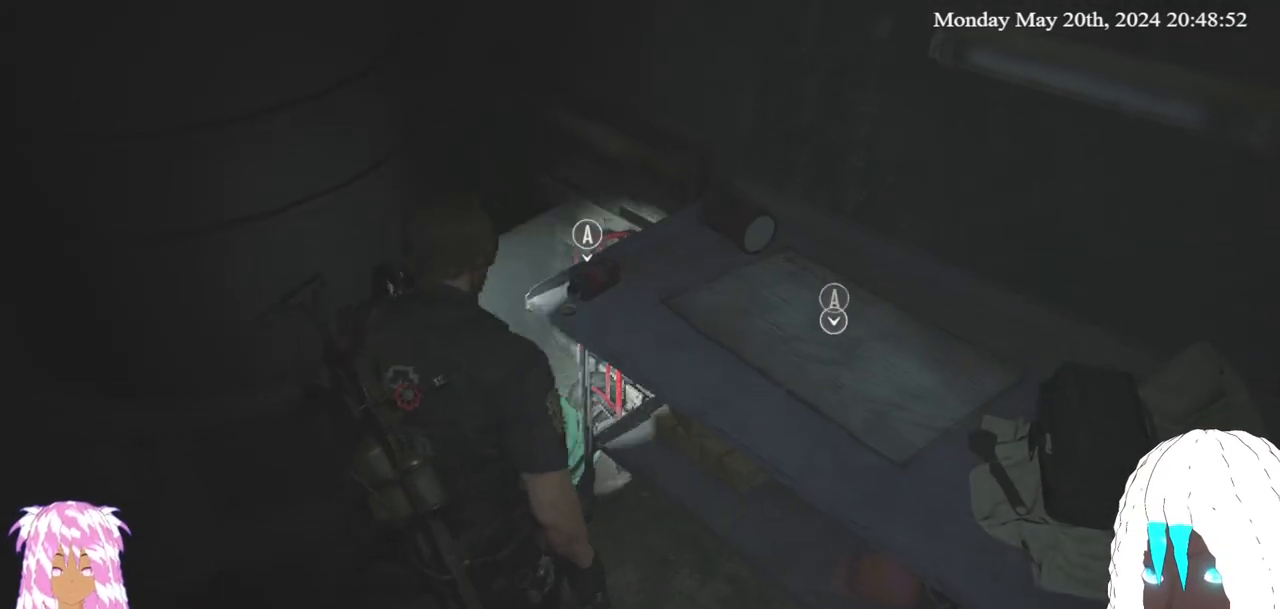
{"buttons": [], "left_stick": "center", "right_stick": "center", "events": [[200, "left_stick", "center"]]}
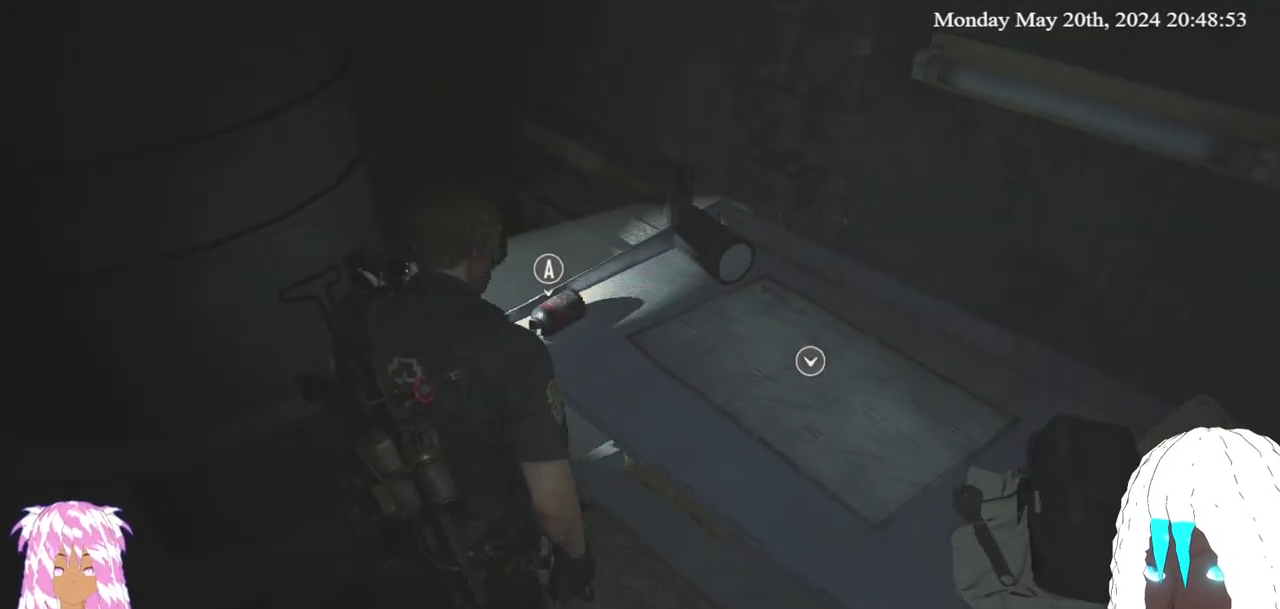
{"buttons": [], "left_stick": "center", "right_stick": "center", "events": []}
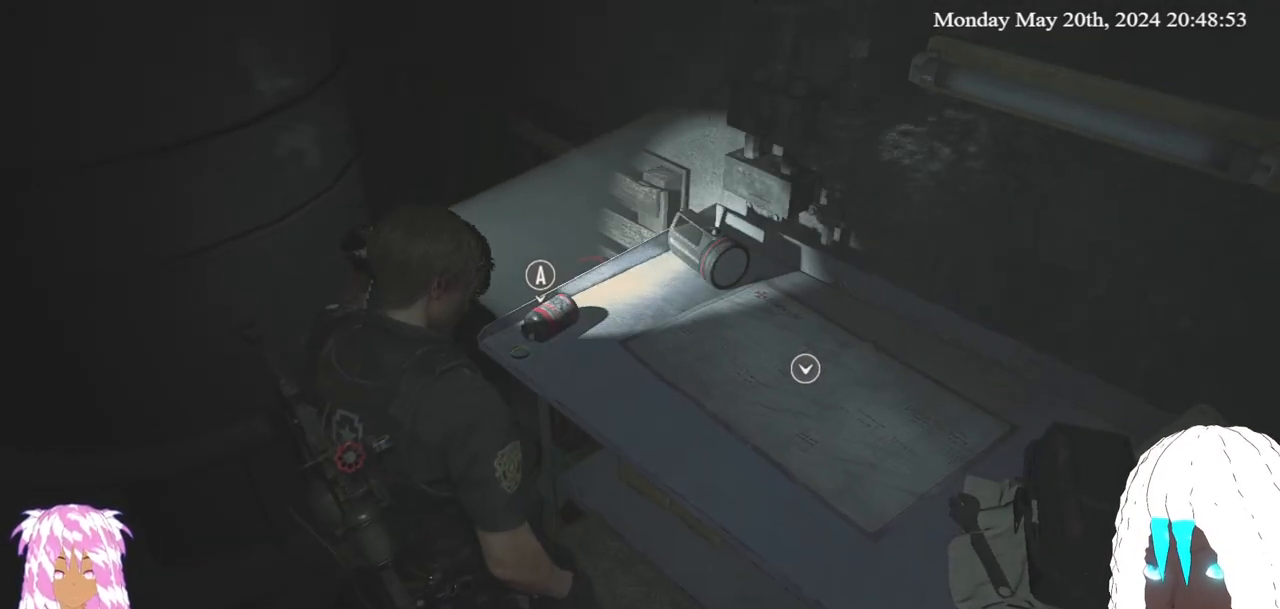
{"buttons": [], "left_stick": "center", "right_stick": "center", "events": []}
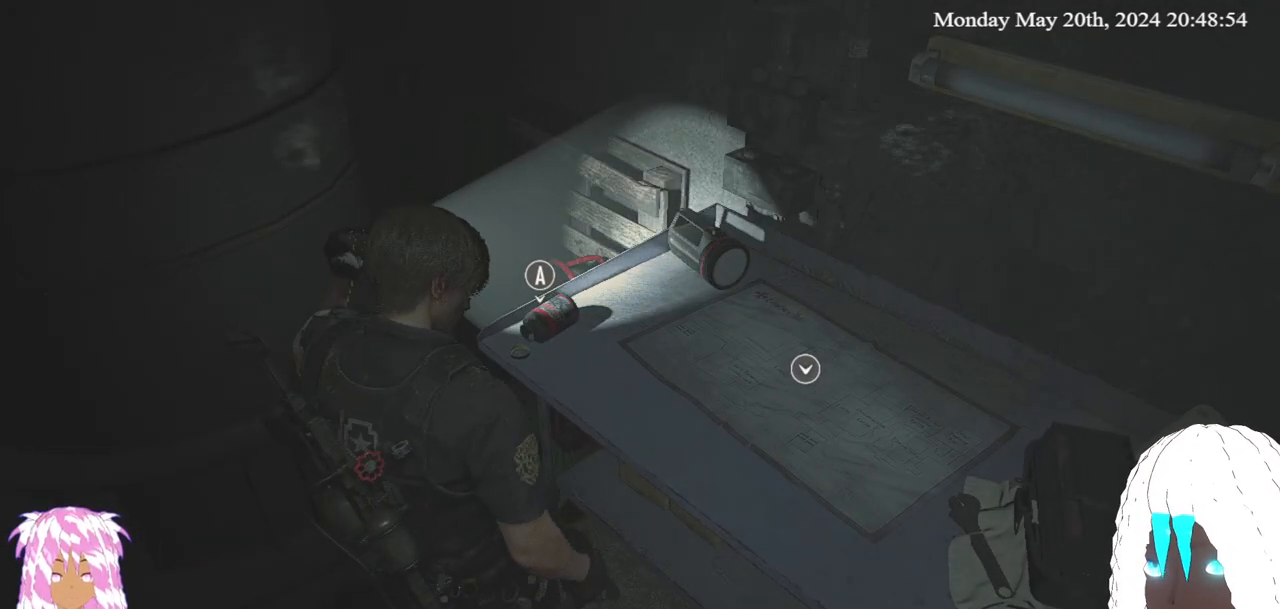
{"buttons": [], "left_stick": "up", "right_stick": "center", "events": [[417, "left_stick", "up"]]}
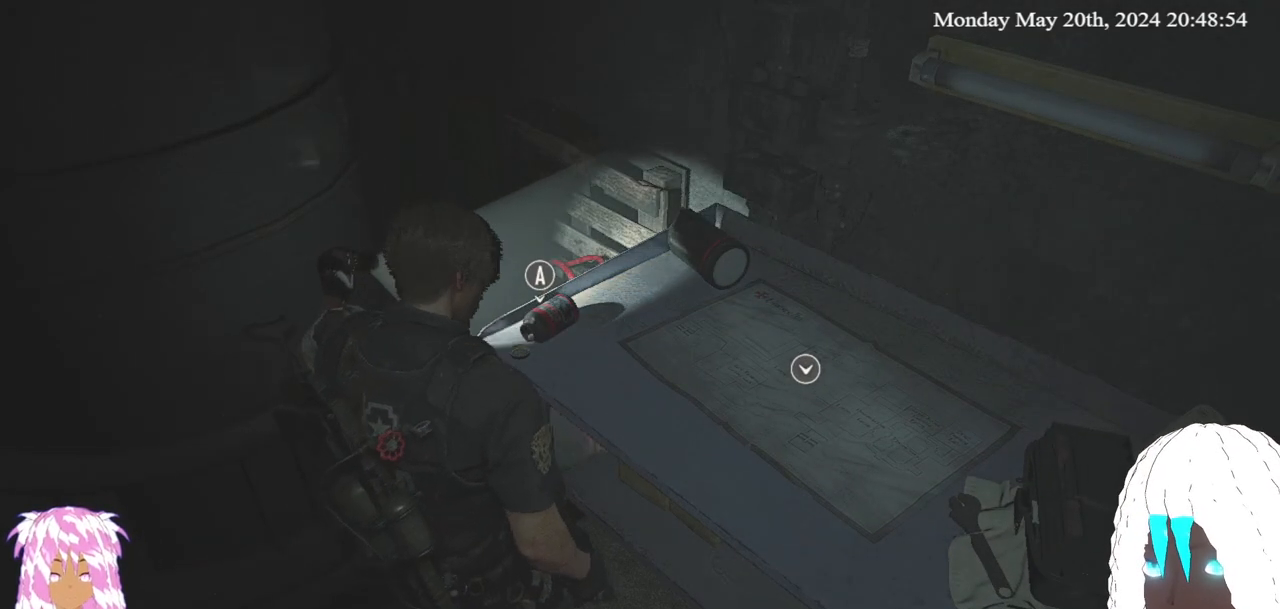
{"buttons": [], "left_stick": "center", "right_stick": "center", "events": [[133, "left_stick", "center"], [233, "CROSS", "down"], [350, "CROSS", "up"]]}
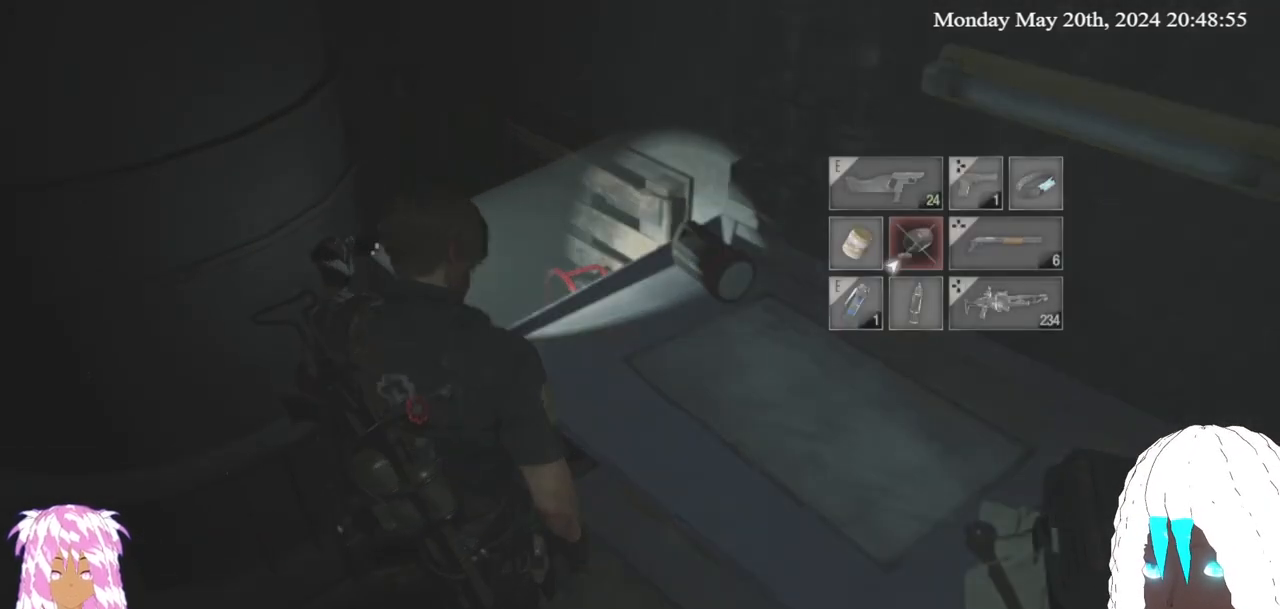
{"buttons": [], "left_stick": "center", "right_stick": "center", "events": []}
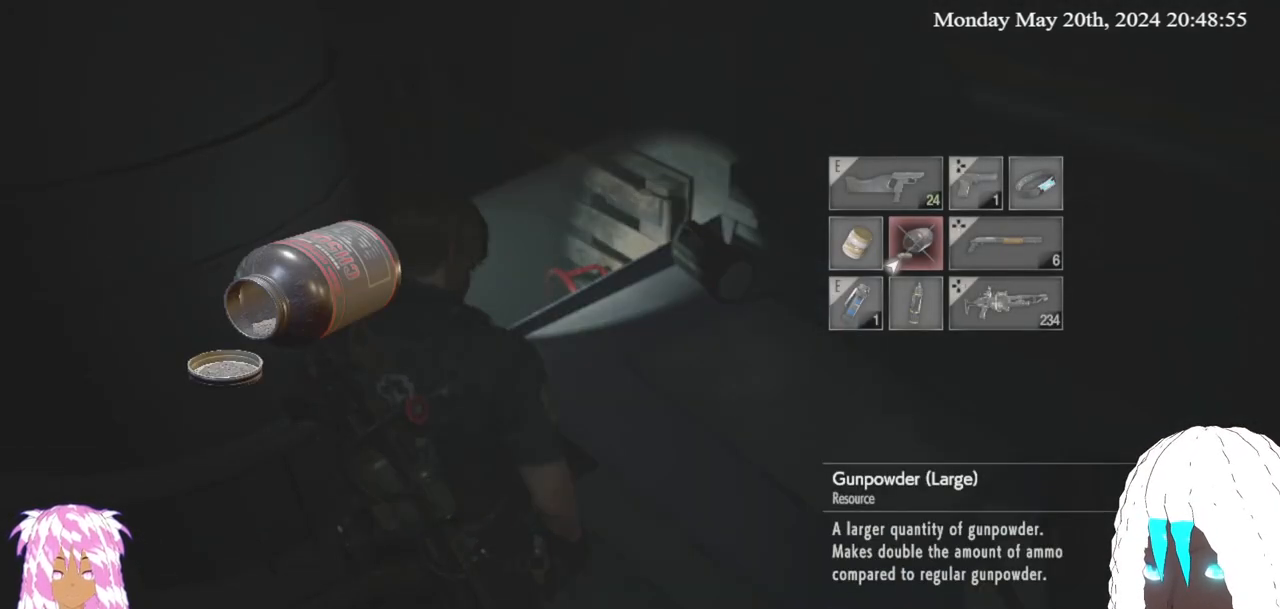
{"buttons": [], "left_stick": "right", "right_stick": "right", "events": [[83, "CIRCLE", "down"], [150, "CIRCLE", "up"], [333, "left_stick", "right"], [450, "right_stick", "right"]]}
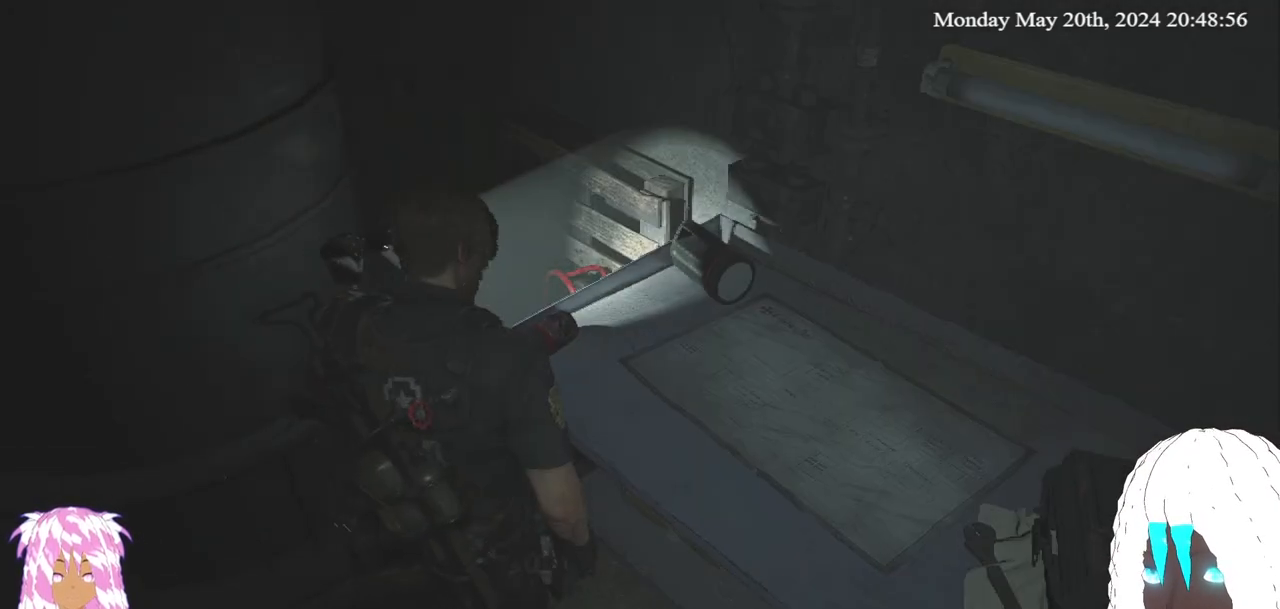
{"buttons": ["CROSS"], "left_stick": "center", "right_stick": "center", "events": [[150, "left_stick", "up-right"], [267, "right_stick", "center"], [367, "left_stick", "center"], [450, "CROSS", "down"]]}
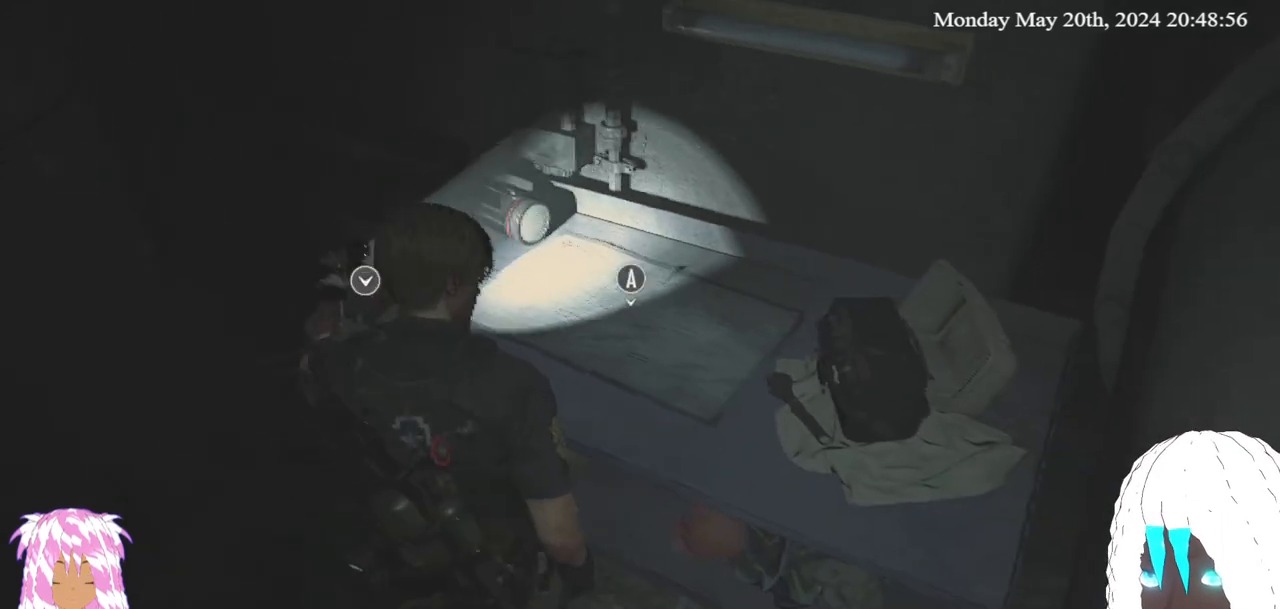
{"buttons": [], "left_stick": "center", "right_stick": "center", "events": [[50, "left_stick", "right"], [83, "CROSS", "up"], [183, "left_stick", "center"]]}
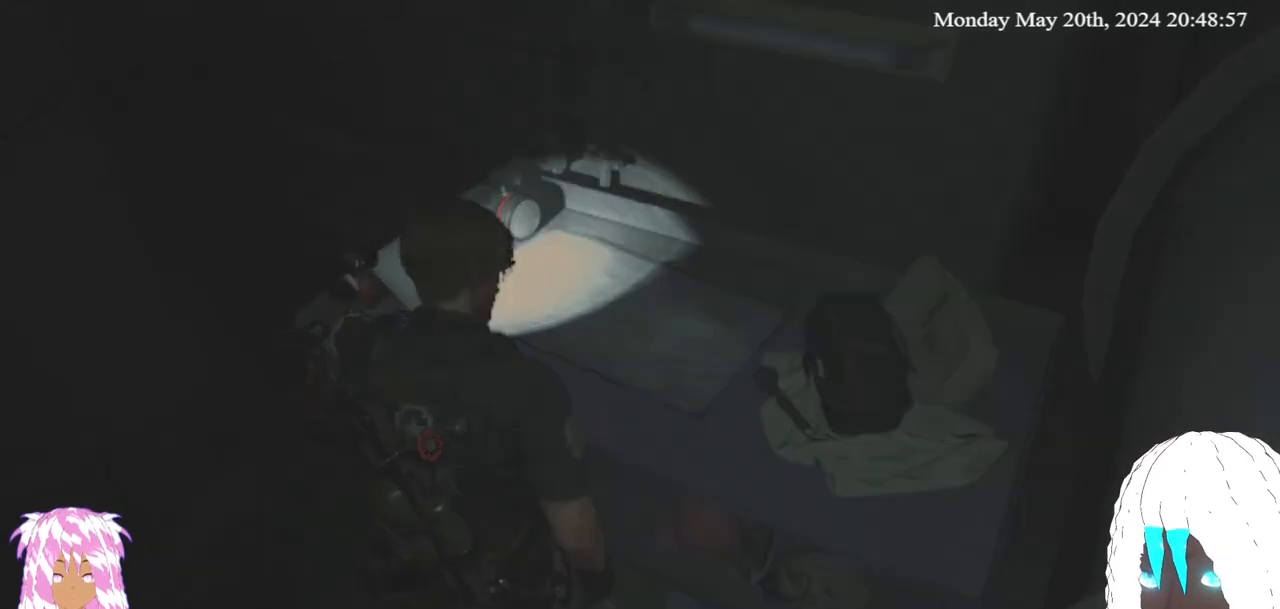
{"buttons": [], "left_stick": "center", "right_stick": "center", "events": []}
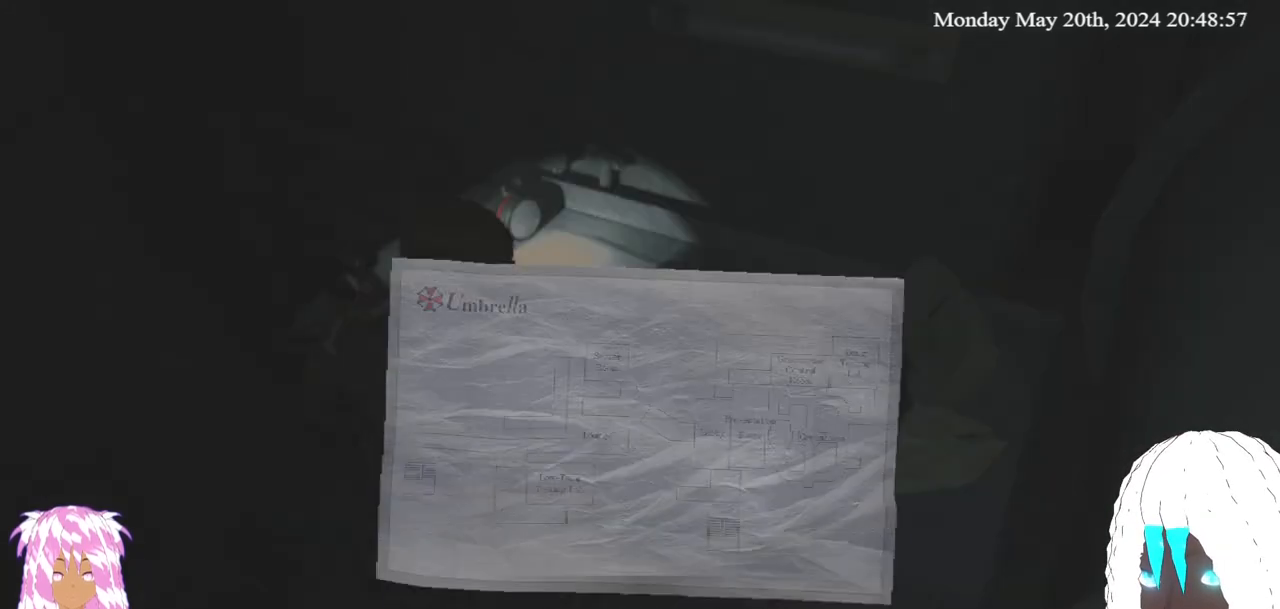
{"buttons": [], "left_stick": "center", "right_stick": "center", "events": []}
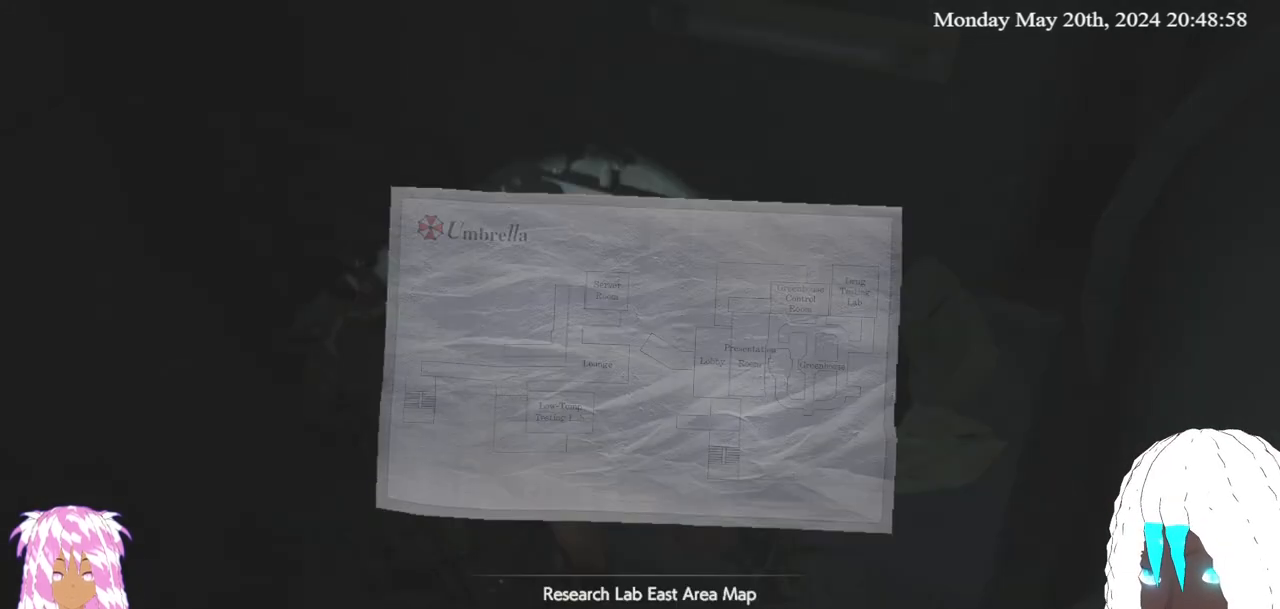
{"buttons": [], "left_stick": "center", "right_stick": "center", "events": [[17, "CROSS", "down"], [150, "CROSS", "up"]]}
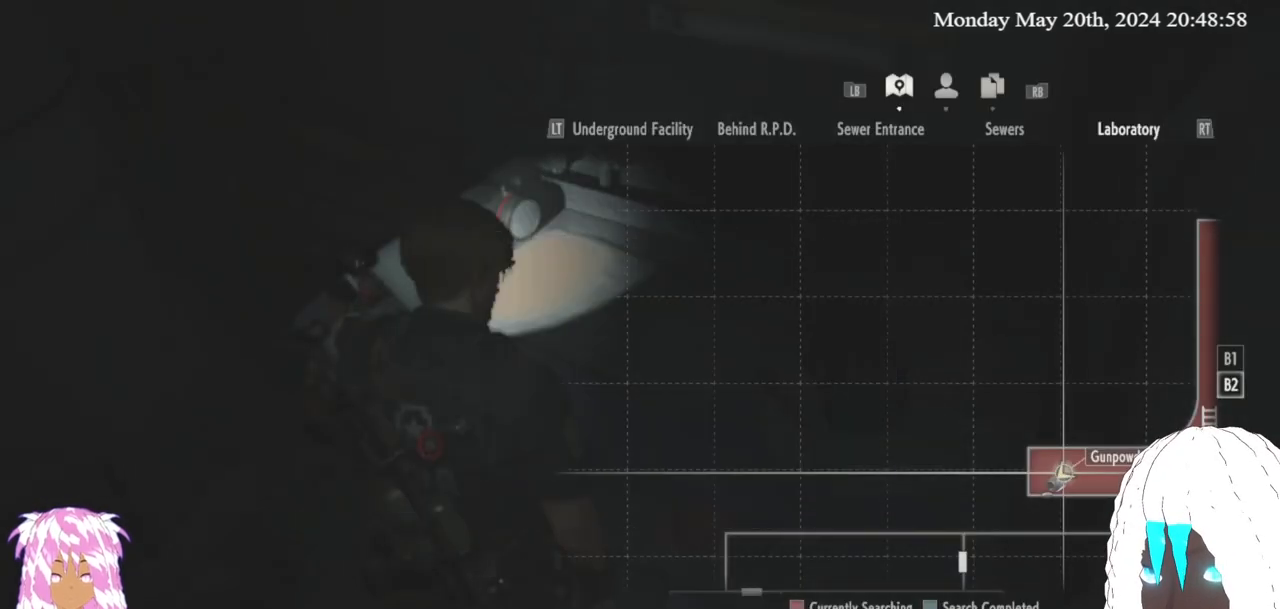
{"buttons": [], "left_stick": "center", "right_stick": "center", "events": []}
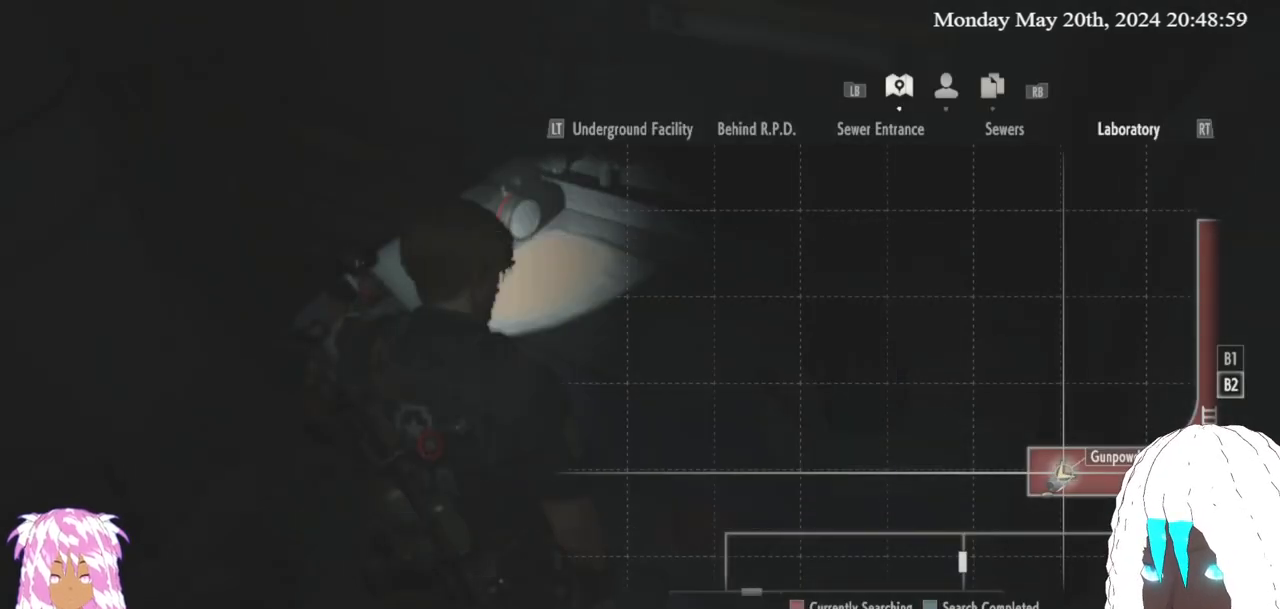
{"buttons": [], "left_stick": "center", "right_stick": "center", "events": [[200, "CROSS", "down"], [317, "CROSS", "up"]]}
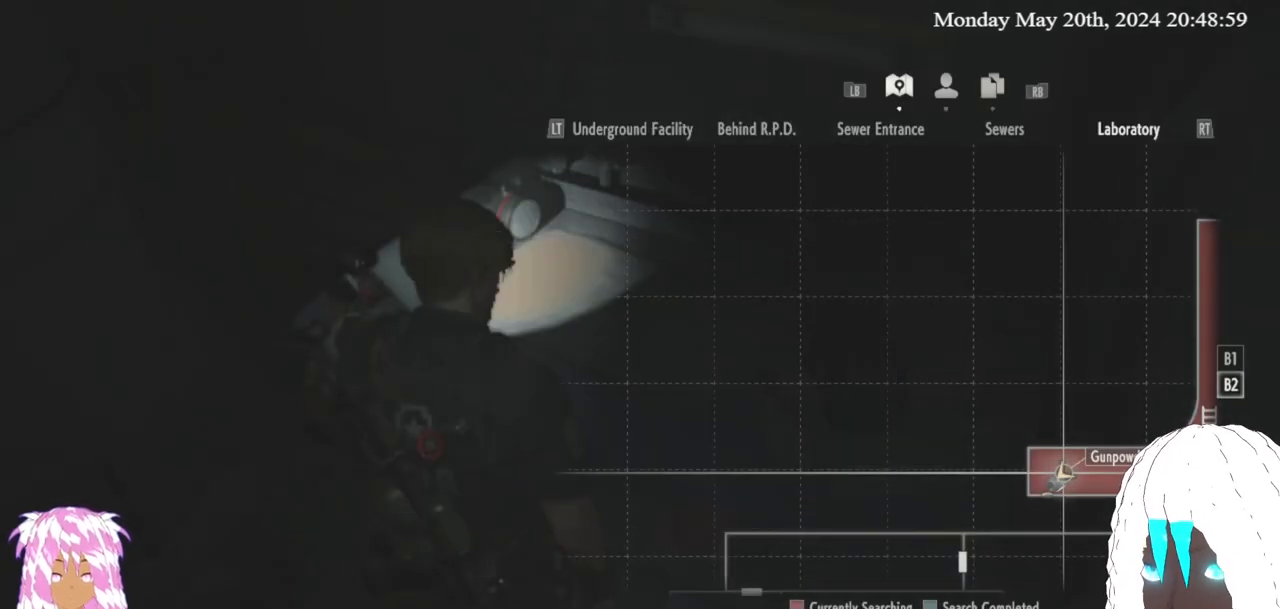
{"buttons": ["CIRCLE"], "left_stick": "center", "right_stick": "center", "events": [[133, "right_stick", "right"], [300, "right_stick", "center"], [450, "CIRCLE", "down"]]}